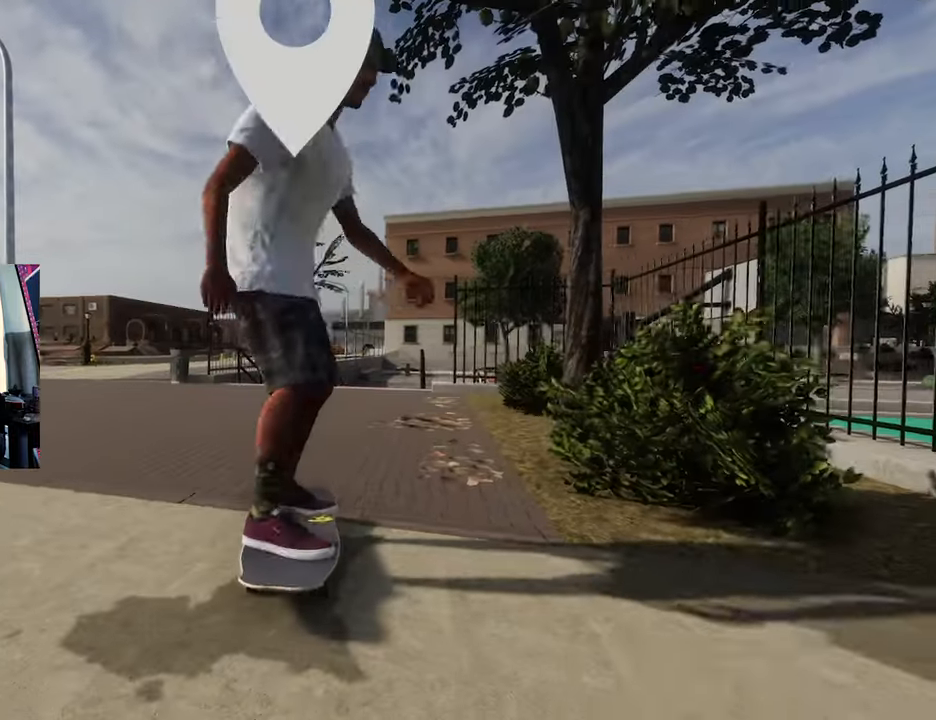
Gameplay with a controller (Xbox layout); each line is a JSON object with the inputs held at the frame after it. "events" lists button and stick changes between this image and that frame as [ms after this image, input, new state], when the widget could be followed in between. Not read: L3 R3.
{"buttons": ["A"], "left_stick": "center", "right_stick": "center", "events": [[117, "DPAD_UP", "up"], [350, "A", "down"]]}
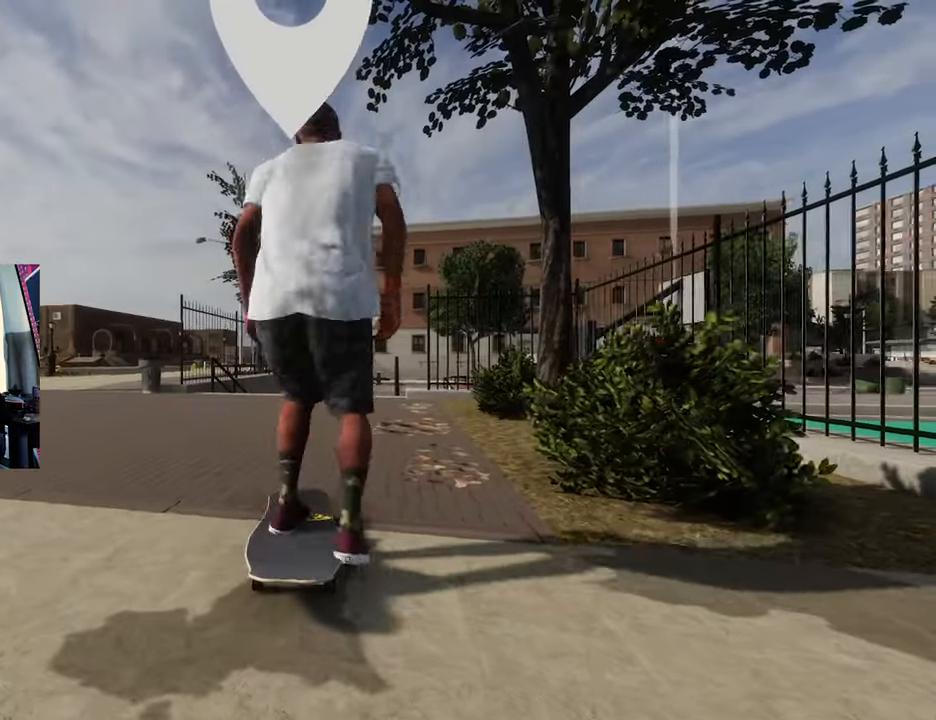
{"buttons": [], "left_stick": "center", "right_stick": "center", "events": [[33, "L2", "down"], [167, "L2", "up"], [467, "A", "up"]]}
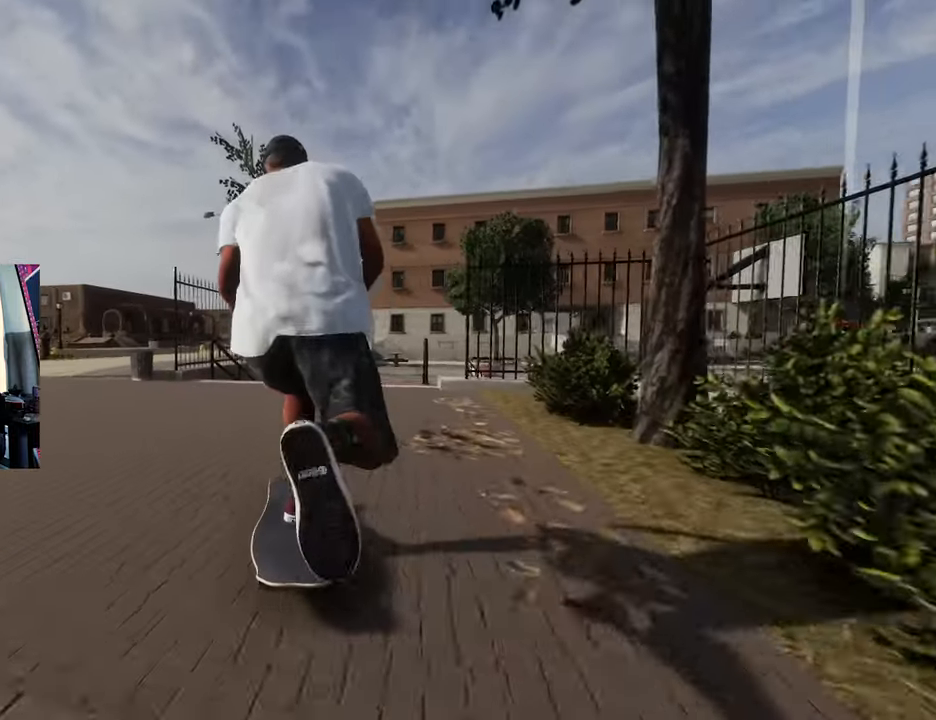
{"buttons": [], "left_stick": "center", "right_stick": "center", "events": [[83, "R2", "down"], [250, "R2", "up"]]}
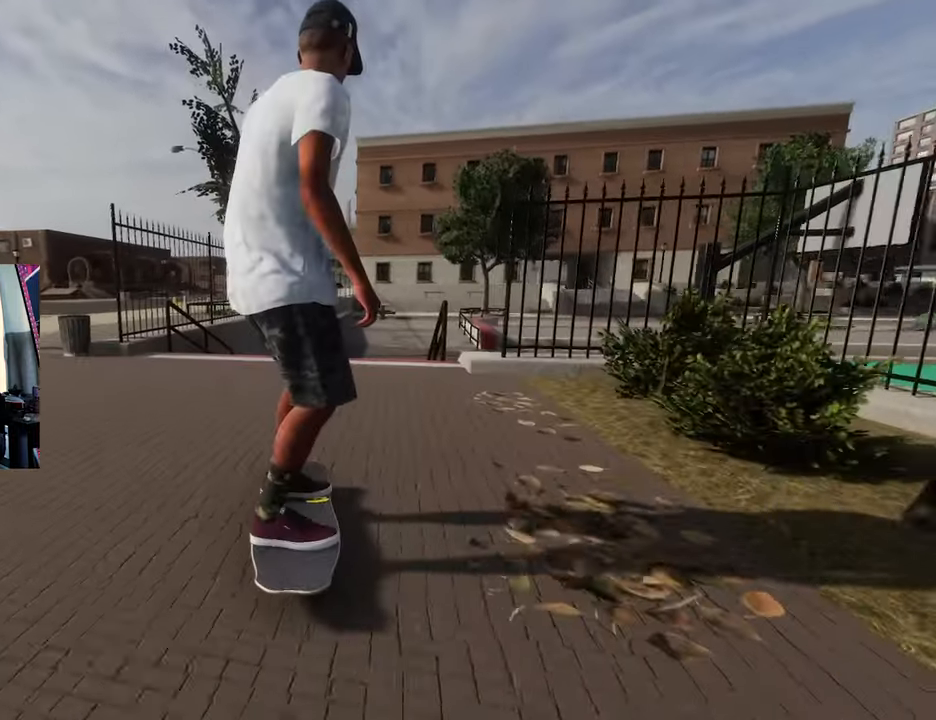
{"buttons": ["L1", "L2"], "left_stick": "up", "right_stick": "up", "events": [[17, "L2", "down"], [100, "L2", "up"], [350, "L2", "down"], [400, "left_stick", "up"], [400, "right_stick", "up"], [433, "L1", "down"]]}
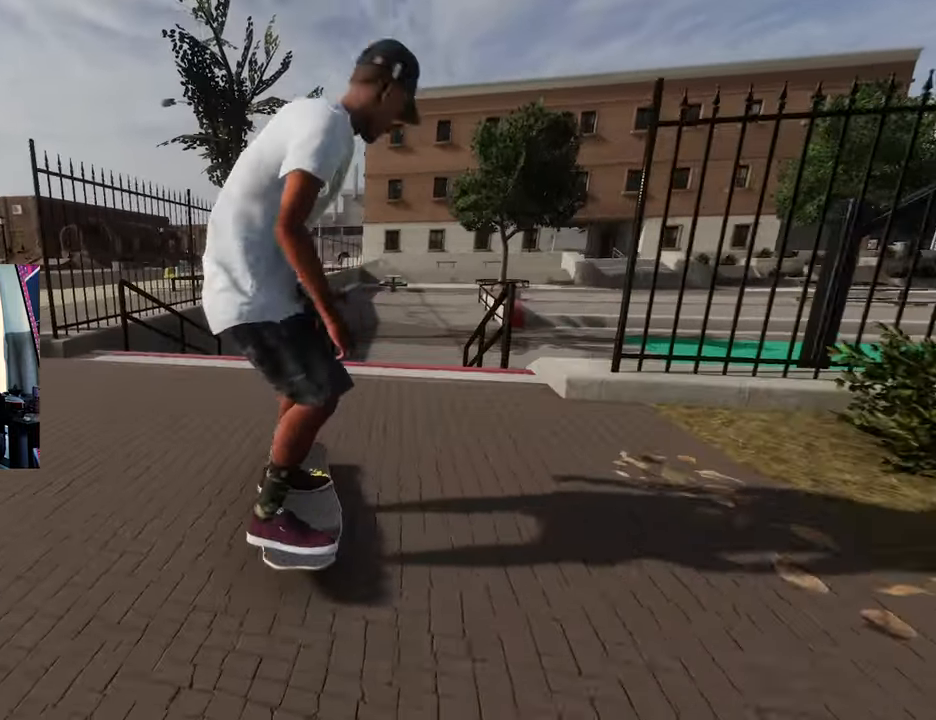
{"buttons": ["L1", "L2"], "left_stick": "up", "right_stick": "up", "events": []}